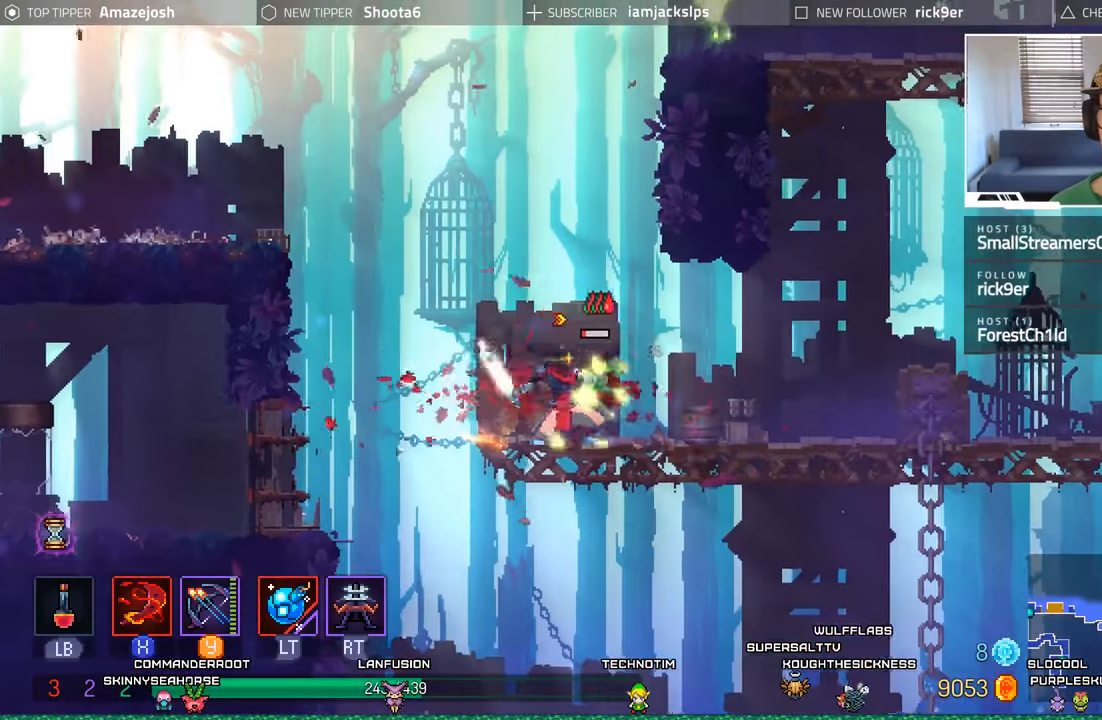
Gameplay with a controller (Xbox layout); each line is a JSON object with the inputs held at the frame after it (dt_ms = milliseconds from this image to that frame). "events" lists button and stick changes between this image and that frame as [ms after this image, input, new state], when the widget could be followed in between. Not read: L3 R3.
{"dt_ms": 1000, "buttons": ["DPAD_LEFT"], "left_stick": "center", "right_stick": "center"}
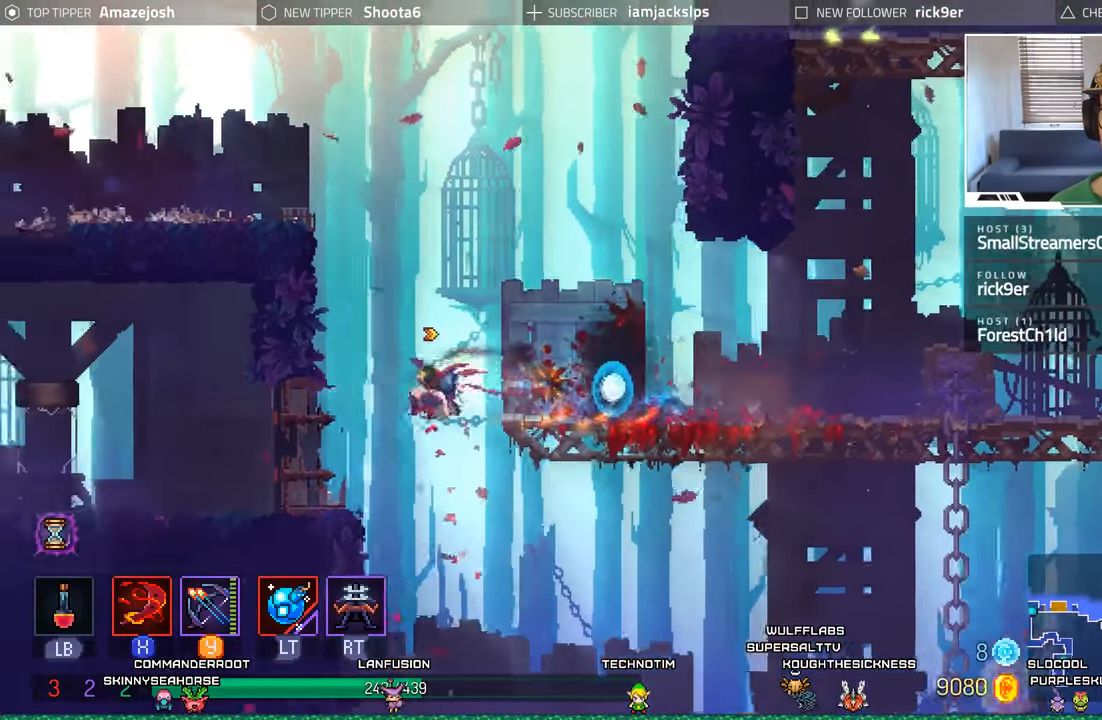
{"dt_ms": 500, "buttons": ["DPAD_RIGHT"], "left_stick": "center", "right_stick": "center"}
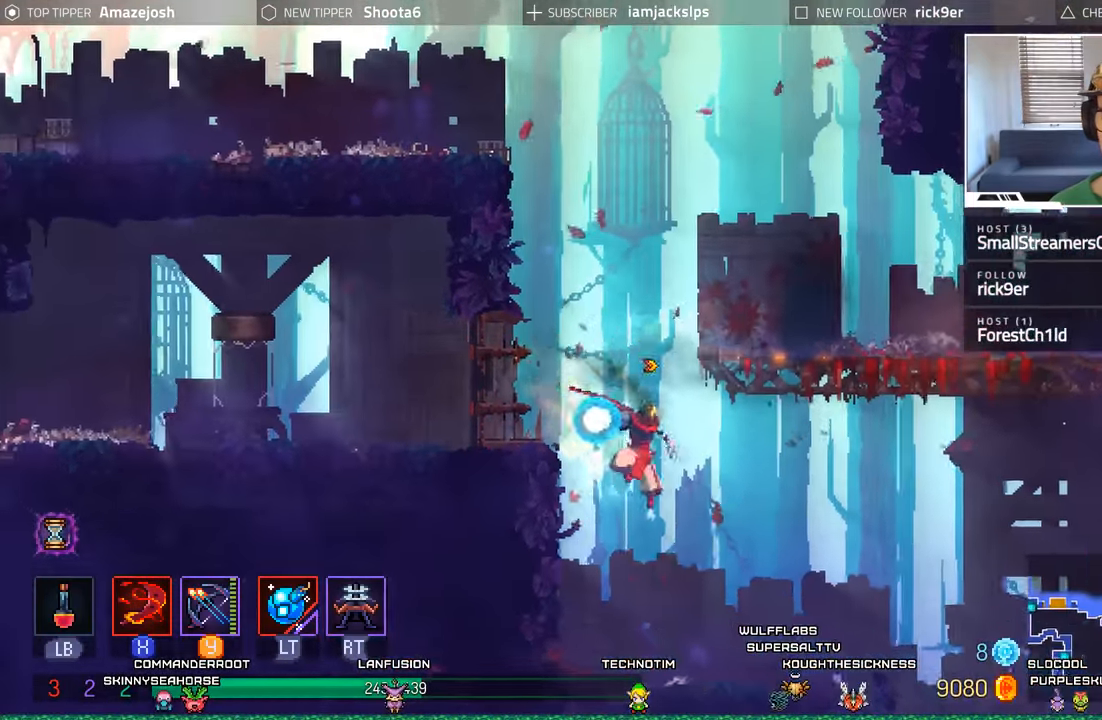
{"dt_ms": 500, "buttons": ["DPAD_RIGHT"], "left_stick": "center", "right_stick": "center", "events": []}
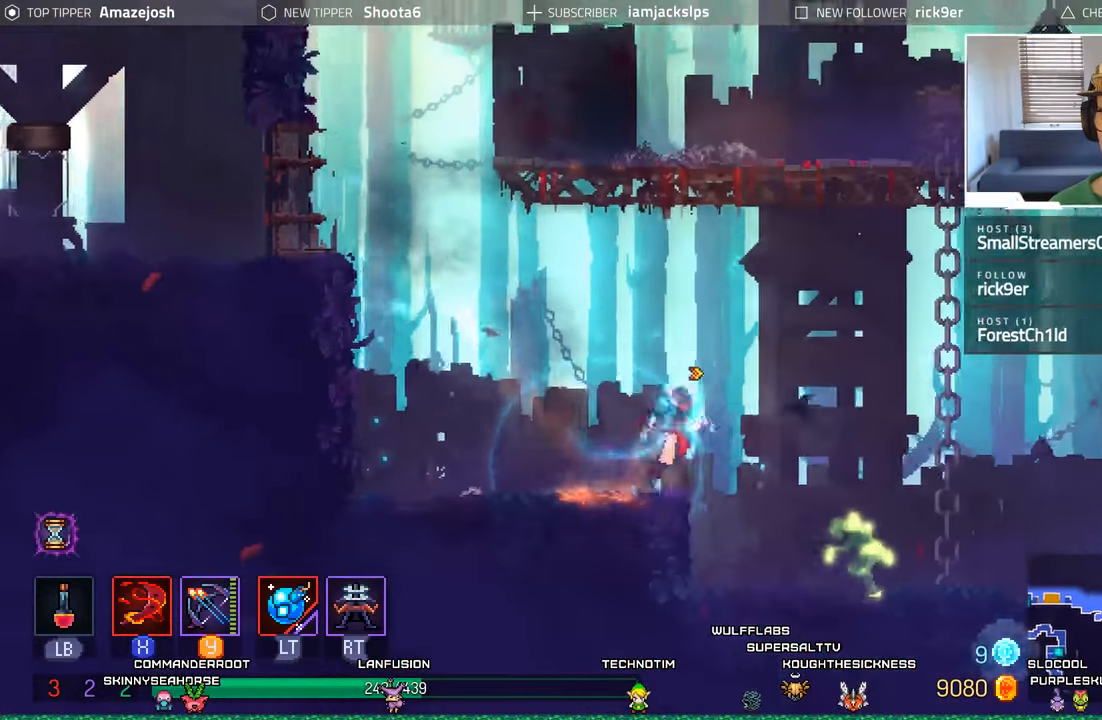
{"dt_ms": 500, "buttons": ["A", "L2", "R2", "DPAD_DOWN", "DPAD_RIGHT"], "left_stick": "center", "right_stick": "center"}
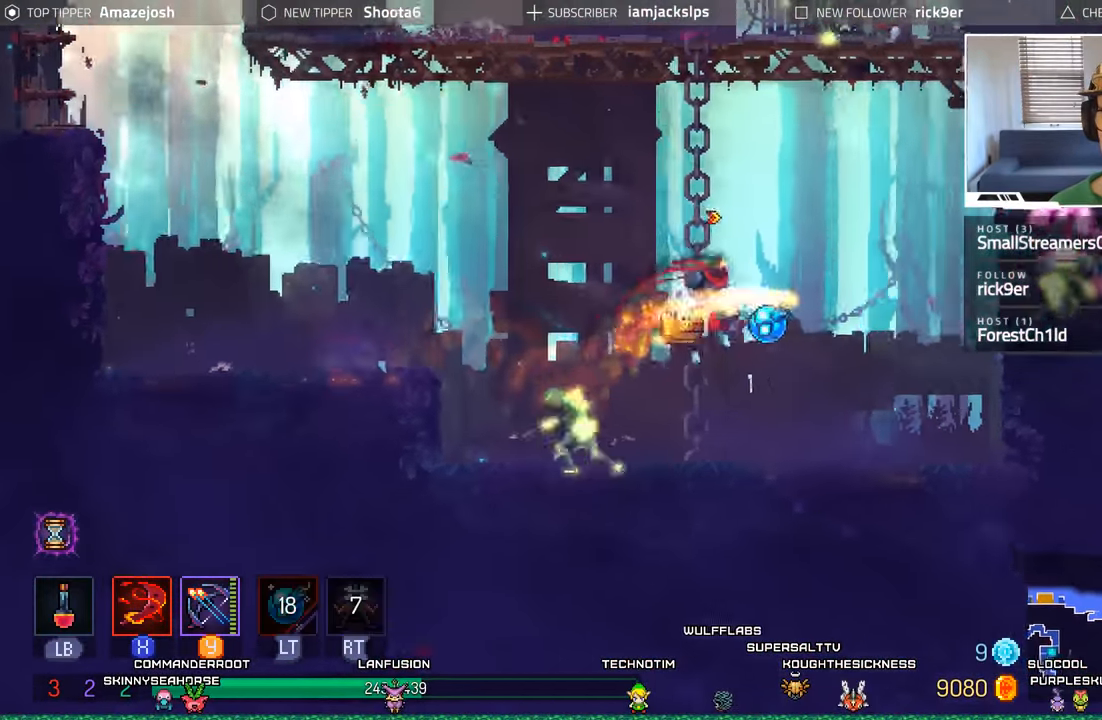
{"dt_ms": 500, "buttons": ["DPAD_RIGHT"], "left_stick": "center", "right_stick": "center", "events": [[17, "DPAD_DOWN", "up"], [17, "R2", "up"], [50, "A", "up"], [67, "L2", "up"]]}
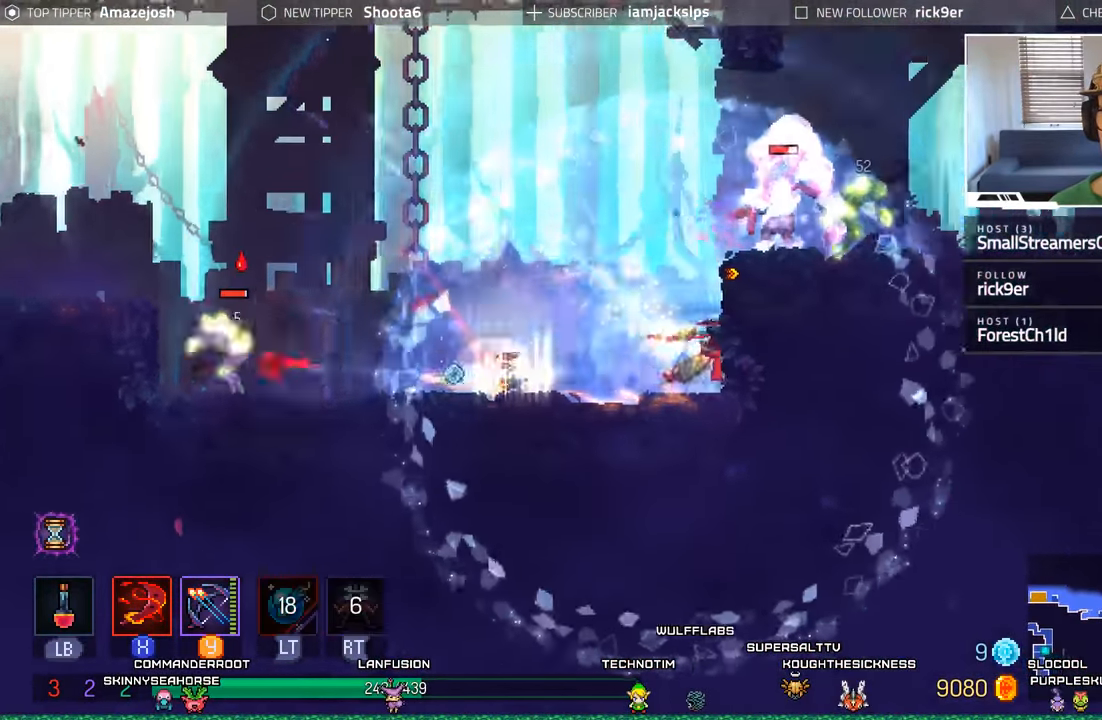
{"dt_ms": 500, "buttons": ["DPAD_LEFT"], "left_stick": "center", "right_stick": "center", "events": [[67, "DPAD_RIGHT", "up"], [100, "DPAD_LEFT", "down"]]}
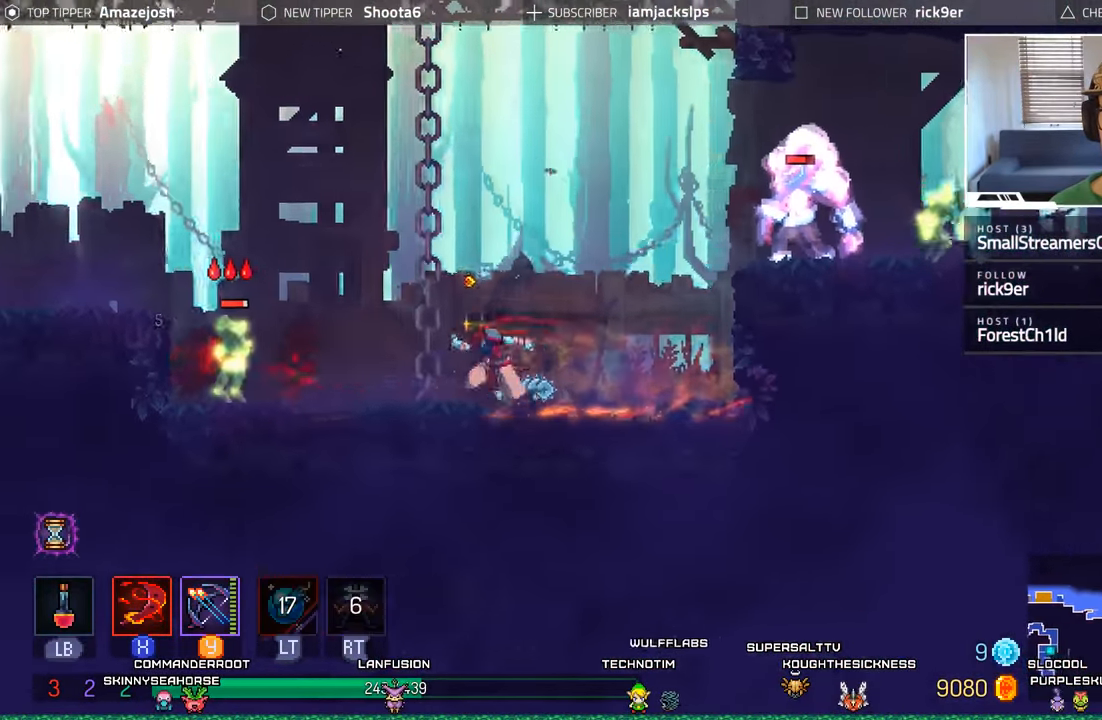
{"dt_ms": 500, "buttons": ["DPAD_LEFT"], "left_stick": "center", "right_stick": "center", "events": [[167, "X", "down"], [300, "X", "up"], [367, "X", "down"], [433, "X", "up"]]}
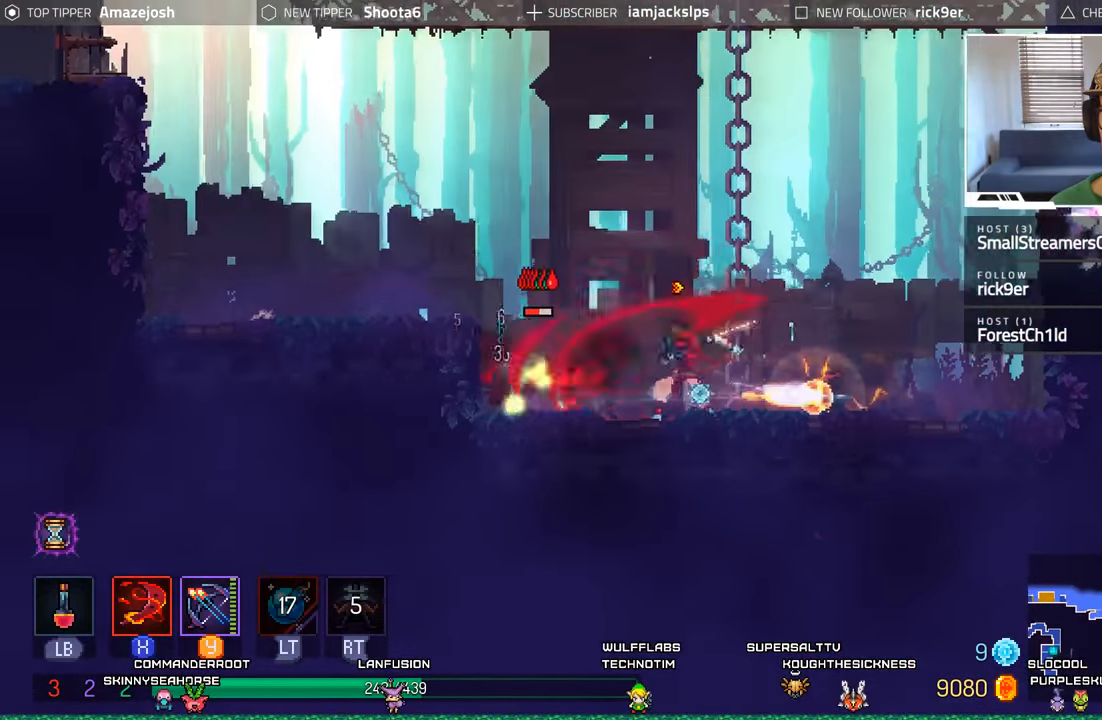
{"dt_ms": 500, "buttons": ["X"], "left_stick": "center", "right_stick": "center", "events": [[33, "X", "down"], [100, "X", "up"], [183, "X", "down"], [200, "DPAD_LEFT", "up"], [267, "X", "up"], [333, "X", "down"], [400, "X", "up"], [500, "X", "down"]]}
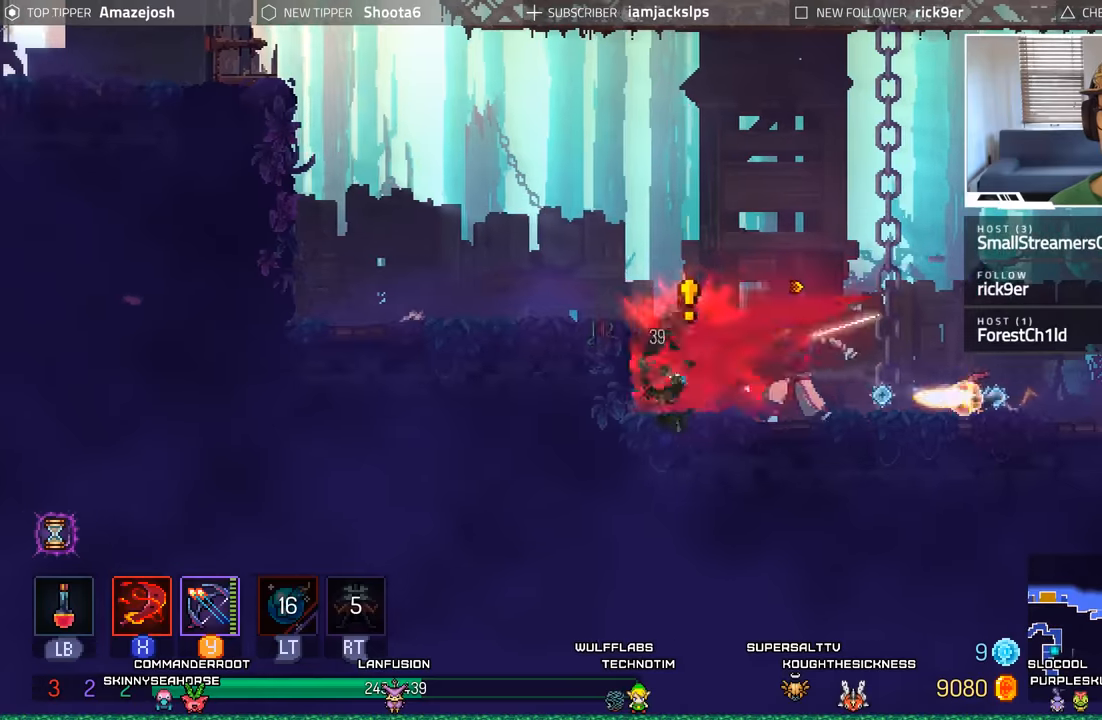
{"dt_ms": 500, "buttons": ["DPAD_RIGHT"], "left_stick": "center", "right_stick": "center", "events": [[67, "X", "up"], [150, "X", "down"], [234, "X", "up"], [367, "DPAD_RIGHT", "down"]]}
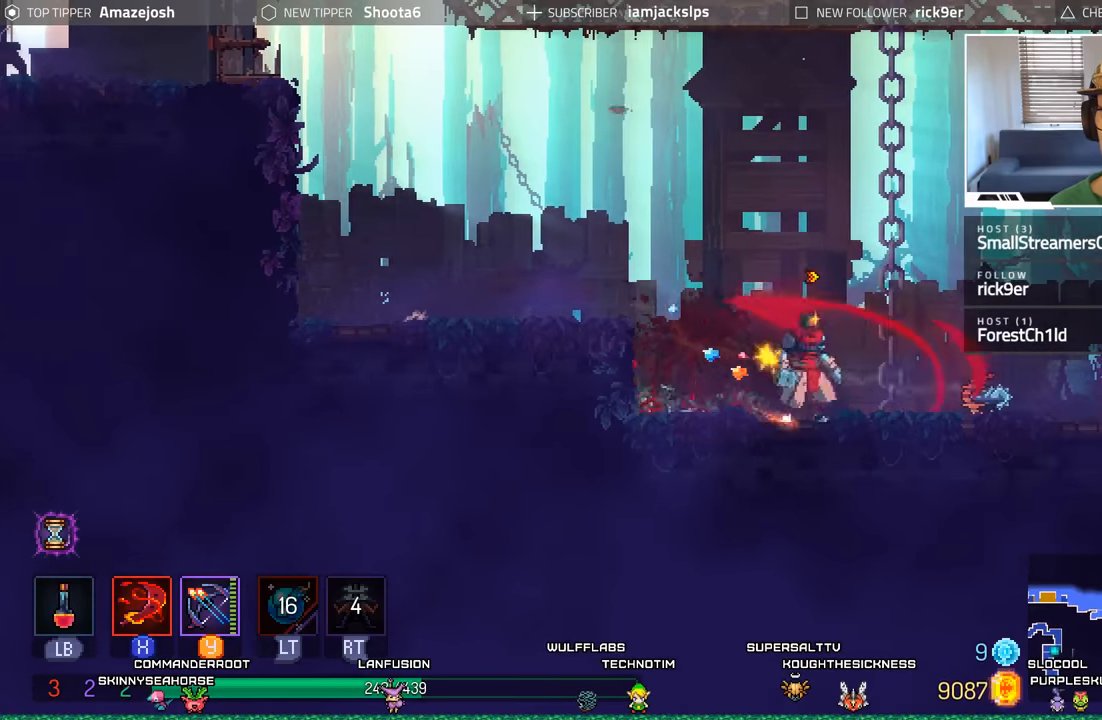
{"dt_ms": 500, "buttons": ["A", "DPAD_RIGHT"], "left_stick": "center", "right_stick": "center", "events": [[234, "A", "down"], [384, "A", "up"], [434, "A", "down"]]}
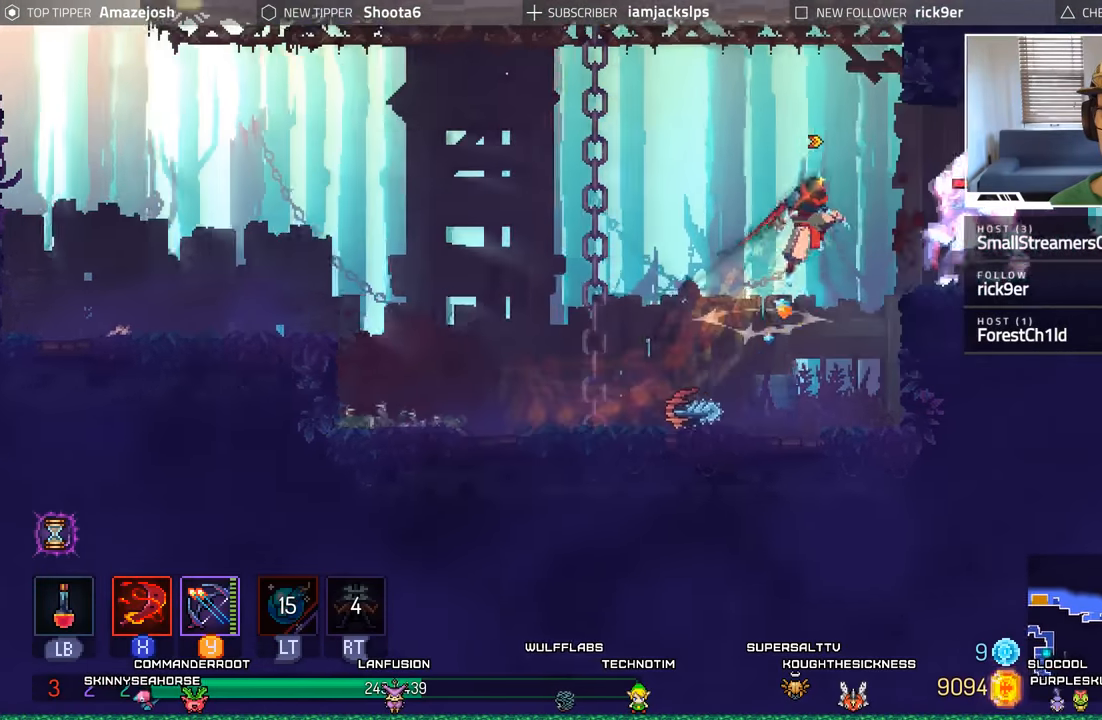
{"dt_ms": 500, "buttons": ["X"], "left_stick": "center", "right_stick": "center", "events": [[50, "A", "up"], [150, "X", "down"], [234, "X", "up"], [267, "DPAD_RIGHT", "up"], [300, "X", "down"], [384, "X", "up"], [484, "X", "down"]]}
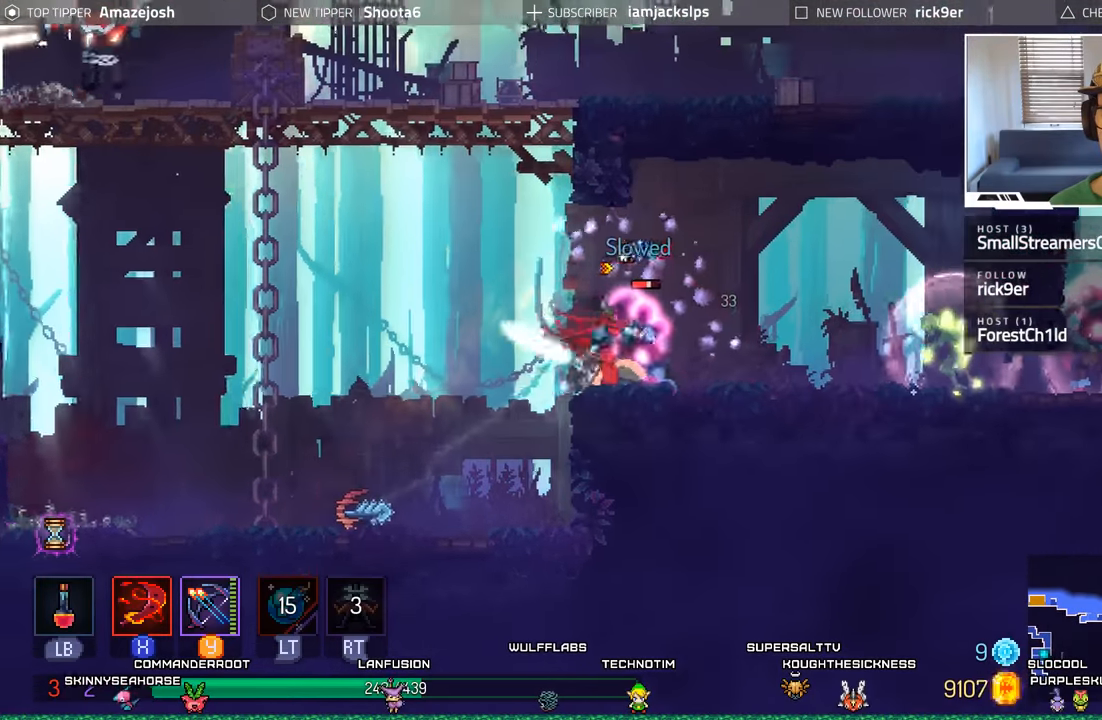
{"dt_ms": 500, "buttons": ["X"], "left_stick": "center", "right_stick": "center", "events": [[50, "X", "up"], [150, "X", "down"], [200, "X", "up"], [300, "X", "down"], [367, "X", "up"], [450, "X", "down"]]}
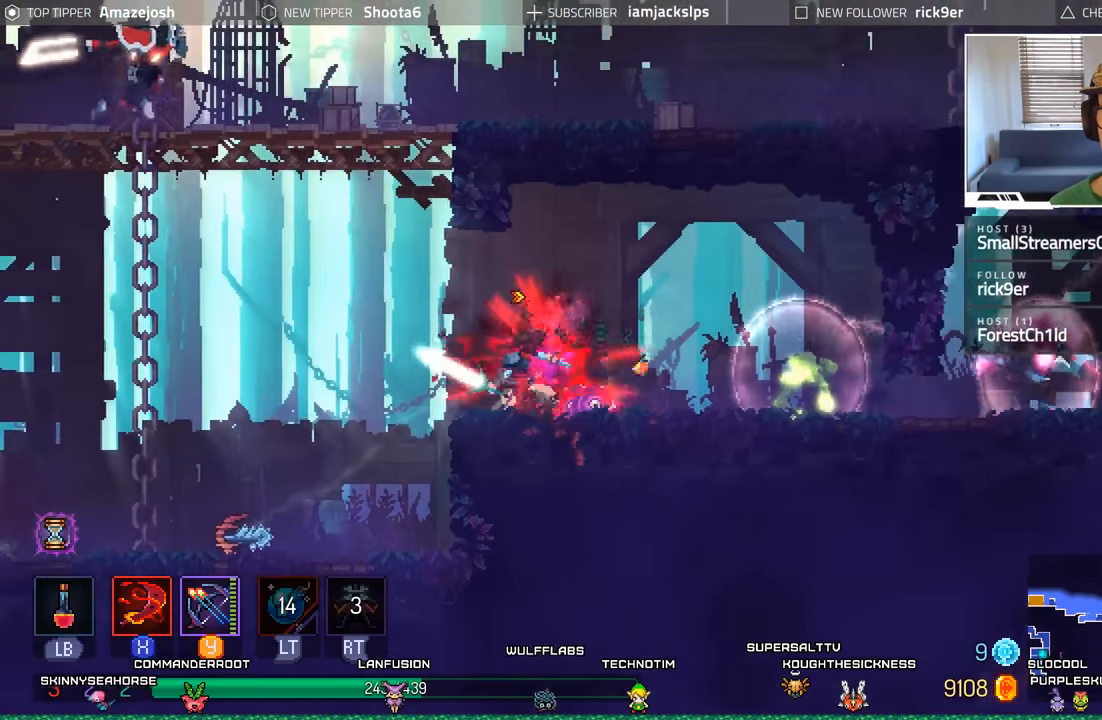
{"dt_ms": 500, "buttons": ["B", "DPAD_LEFT"], "left_stick": "center", "right_stick": "center", "events": [[34, "X", "up"], [117, "X", "down"], [200, "X", "up"], [300, "X", "down"], [367, "X", "up"], [400, "DPAD_LEFT", "down"], [500, "B", "down"]]}
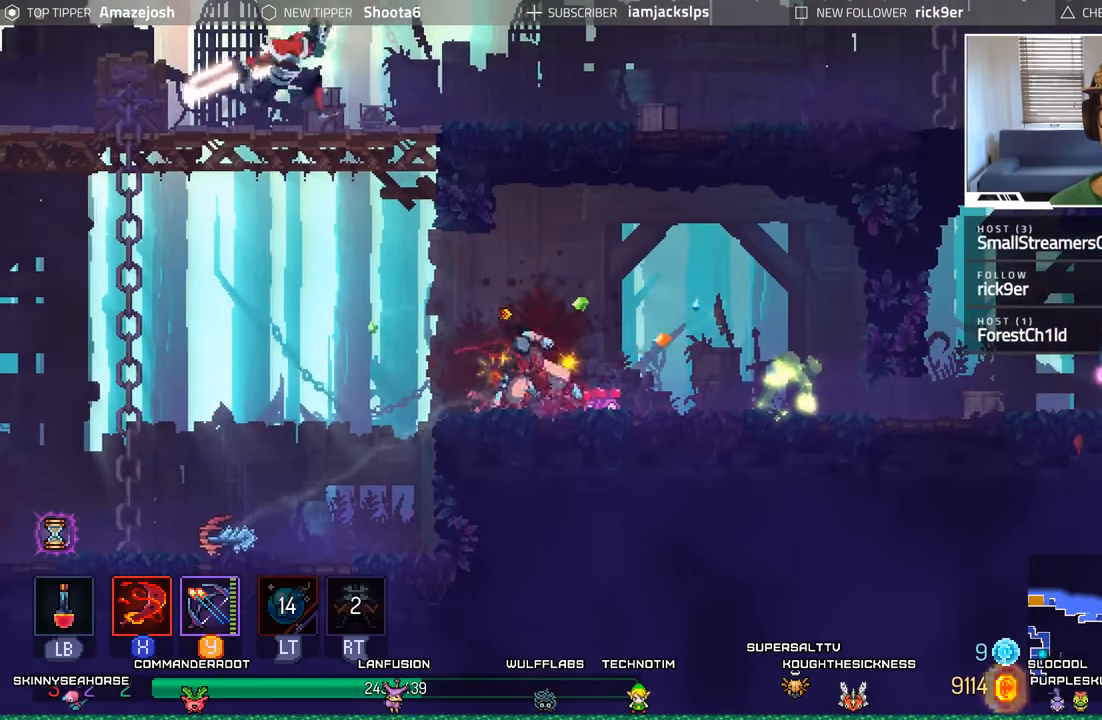
{"dt_ms": 500, "buttons": ["DPAD_LEFT"], "left_stick": "center", "right_stick": "center", "events": [[167, "B", "up"]]}
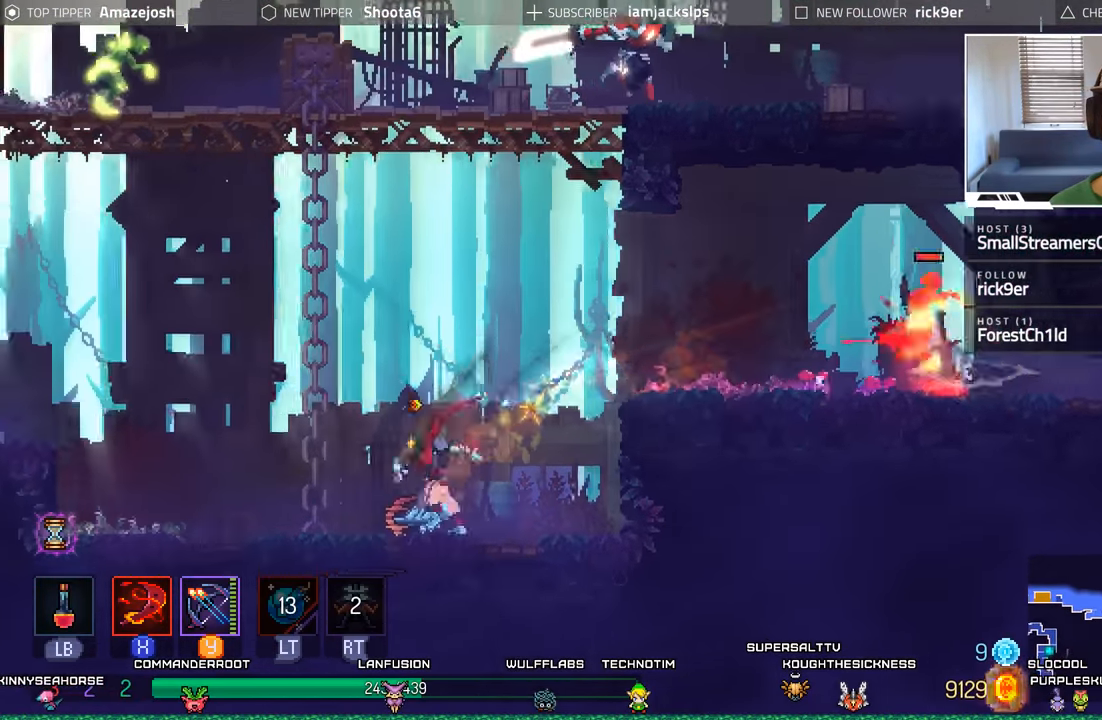
{"dt_ms": 500, "buttons": [], "left_stick": "center", "right_stick": "center", "events": [[184, "DPAD_LEFT", "up"]]}
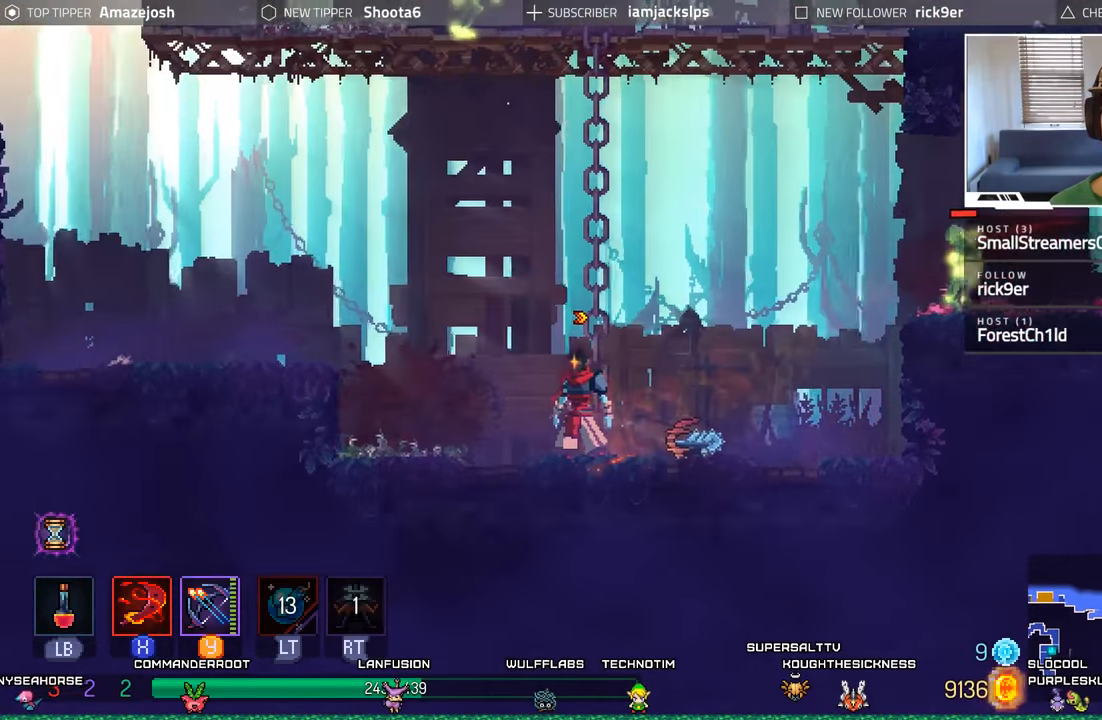
{"dt_ms": 500, "buttons": ["A", "DPAD_RIGHT"], "left_stick": "center", "right_stick": "center", "events": [[84, "DPAD_RIGHT", "down"], [284, "A", "down"], [434, "A", "up"], [484, "A", "down"]]}
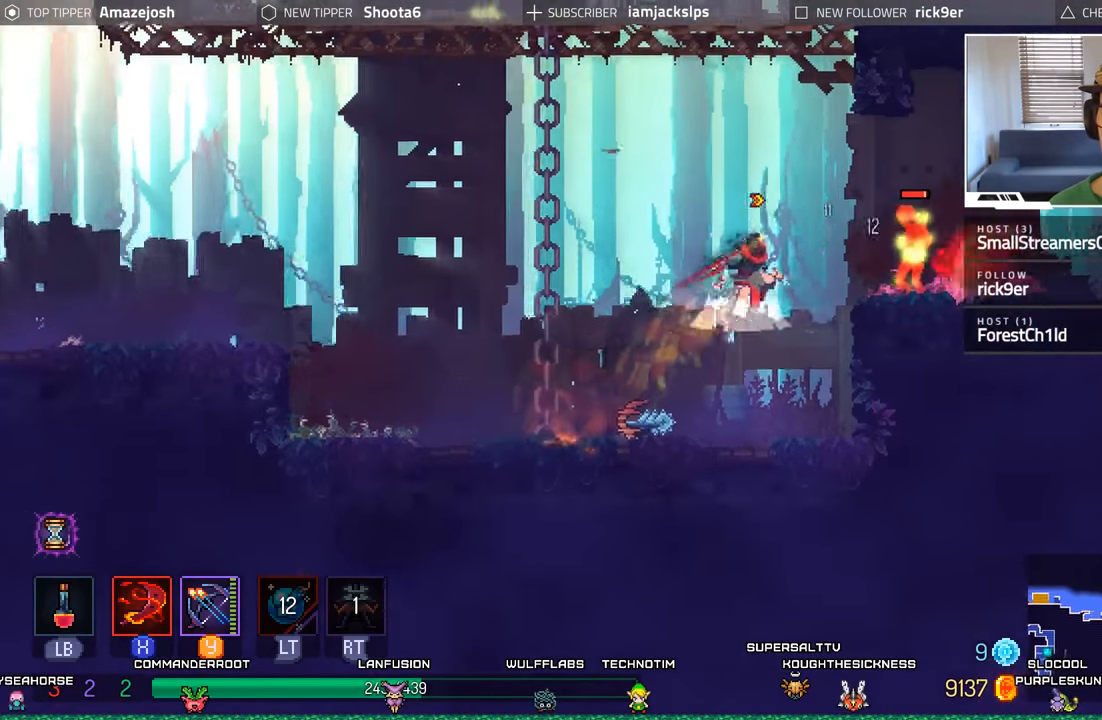
{"dt_ms": 500, "buttons": ["DPAD_RIGHT"], "left_stick": "center", "right_stick": "center", "events": [[84, "A", "up"], [184, "Y", "down"], [267, "Y", "up"], [350, "Y", "down"], [434, "Y", "up"]]}
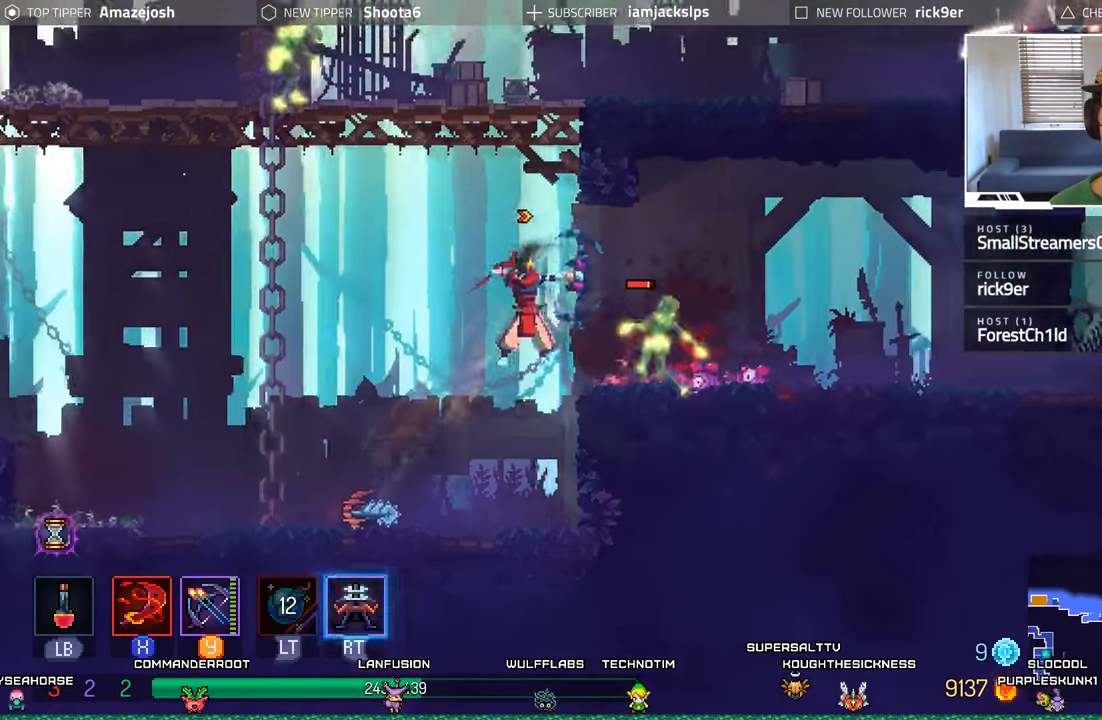
{"dt_ms": 500, "buttons": ["DPAD_RIGHT"], "left_stick": "center", "right_stick": "center", "events": [[17, "Y", "down"], [100, "Y", "up"], [200, "Y", "down"], [267, "Y", "up"], [367, "Y", "down"], [417, "Y", "up"]]}
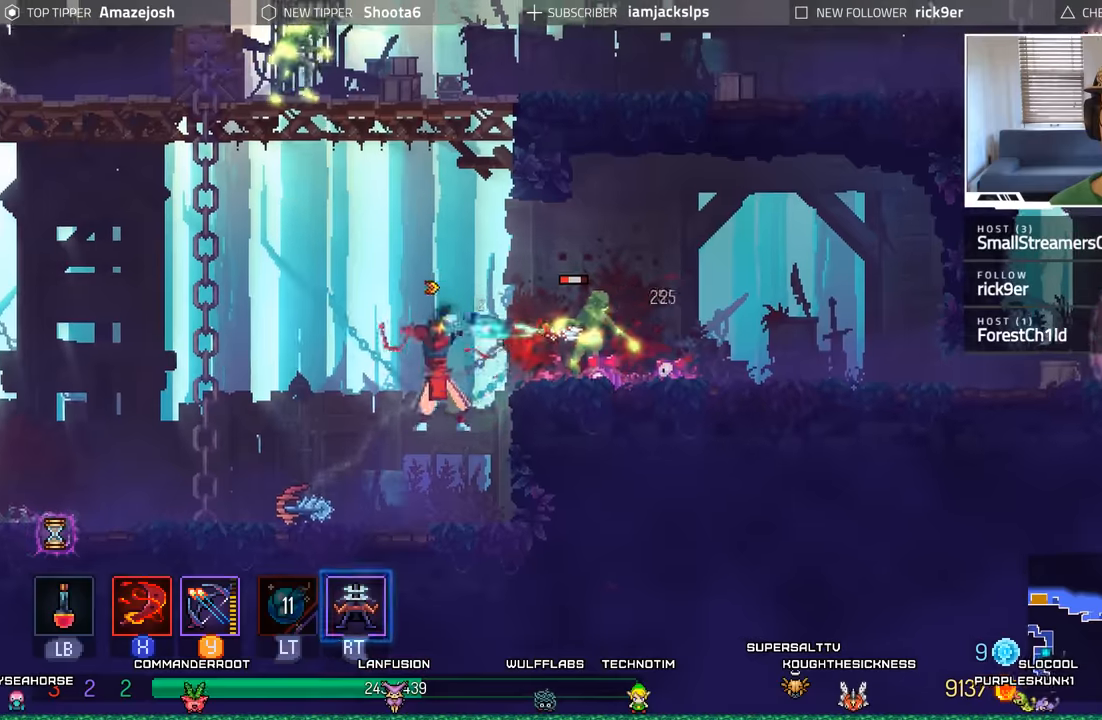
{"dt_ms": 500, "buttons": ["DPAD_LEFT"], "left_stick": "center", "right_stick": "center", "events": [[16, "Y", "down"], [83, "Y", "up"], [183, "Y", "down"], [250, "DPAD_RIGHT", "up"], [250, "Y", "up"], [450, "DPAD_LEFT", "down"]]}
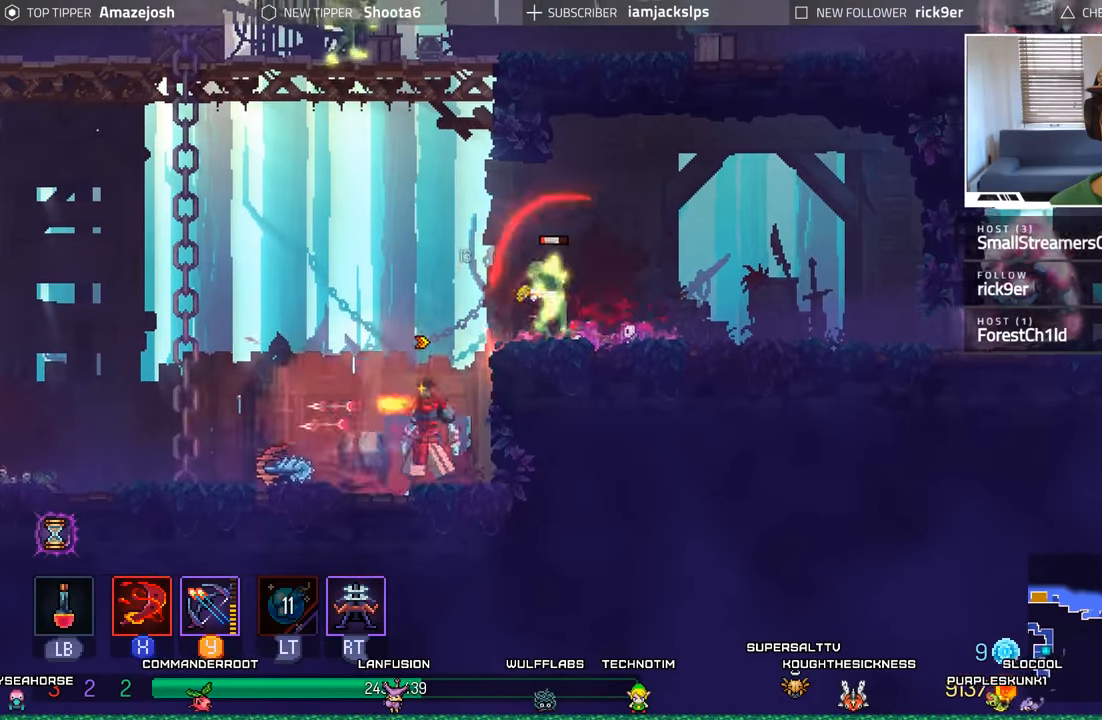
{"dt_ms": 500, "buttons": ["DPAD_LEFT"], "left_stick": "center", "right_stick": "center", "events": []}
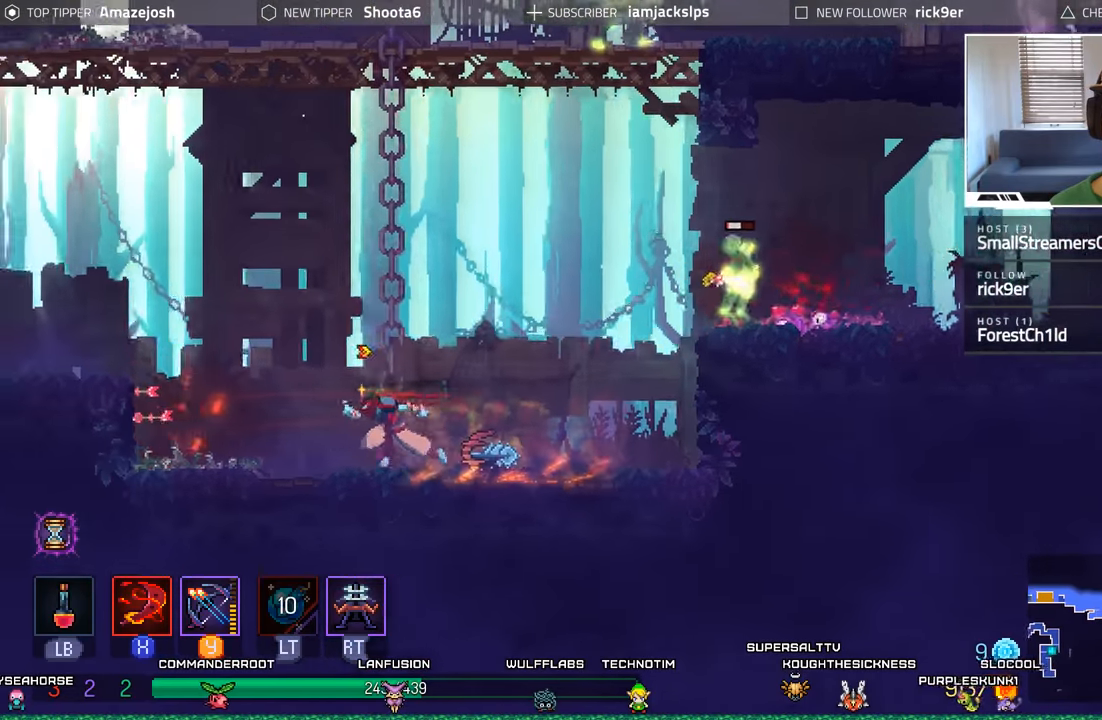
{"dt_ms": 500, "buttons": ["DPAD_RIGHT"], "left_stick": "center", "right_stick": "center"}
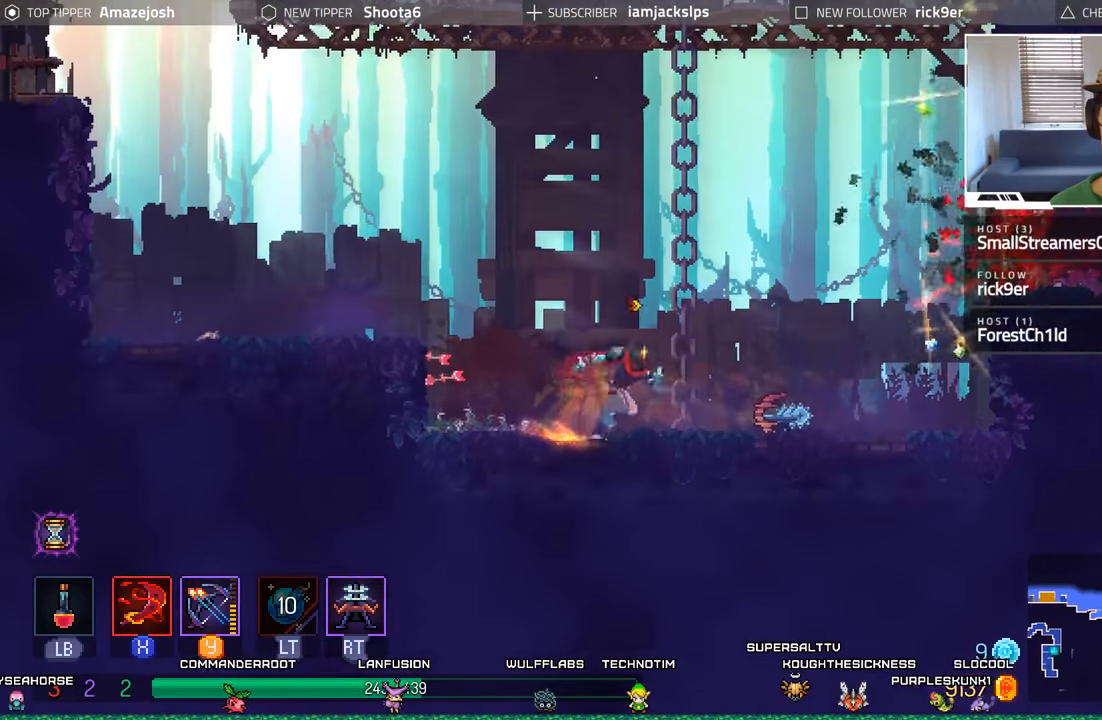
{"dt_ms": 500, "buttons": ["DPAD_RIGHT"], "left_stick": "center", "right_stick": "center"}
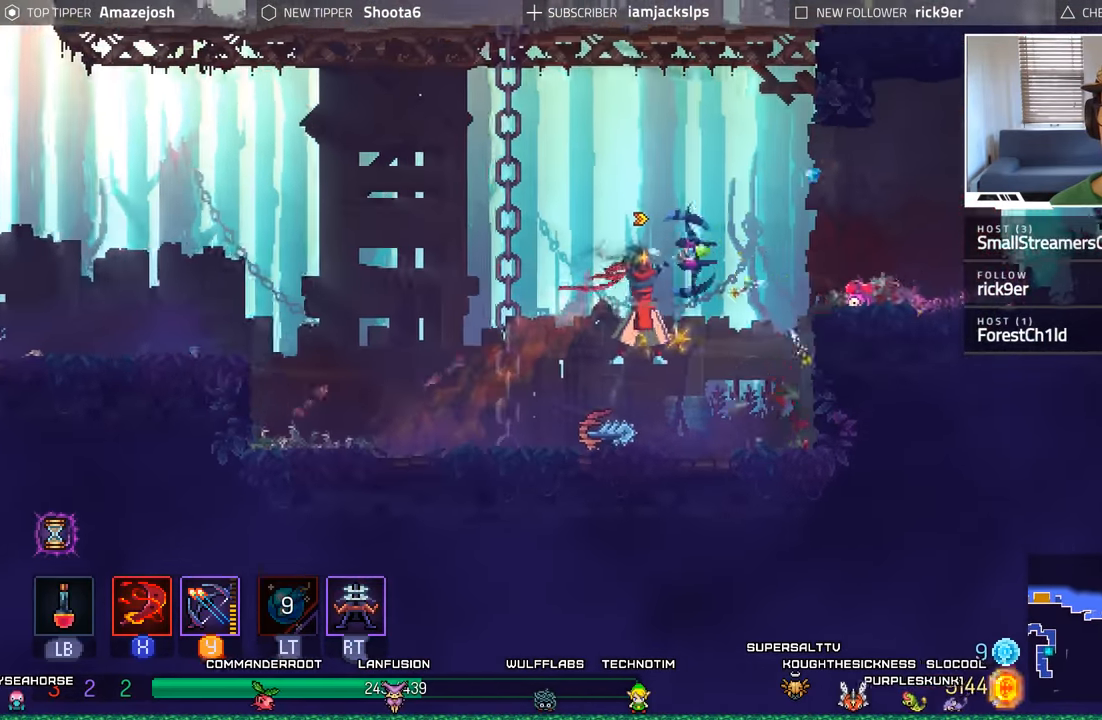
{"dt_ms": 500, "buttons": ["DPAD_LEFT"], "left_stick": "center", "right_stick": "center", "events": [[200, "DPAD_RIGHT", "up"], [450, "DPAD_LEFT", "down"]]}
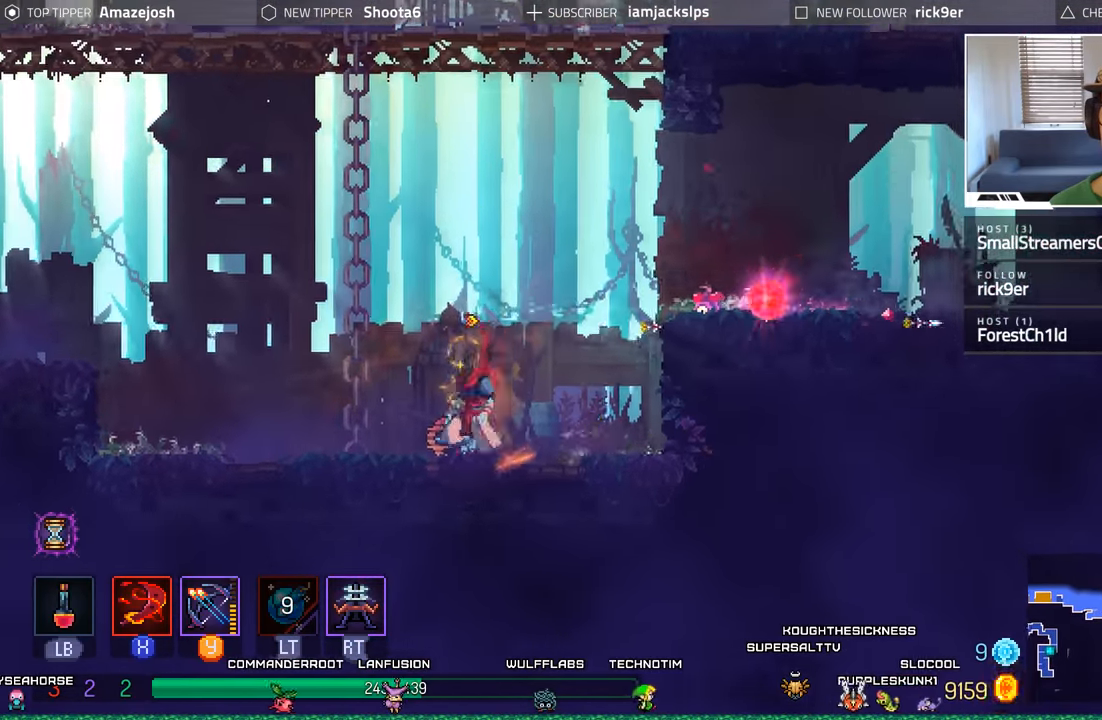
{"dt_ms": 500, "buttons": [], "left_stick": "center", "right_stick": "center"}
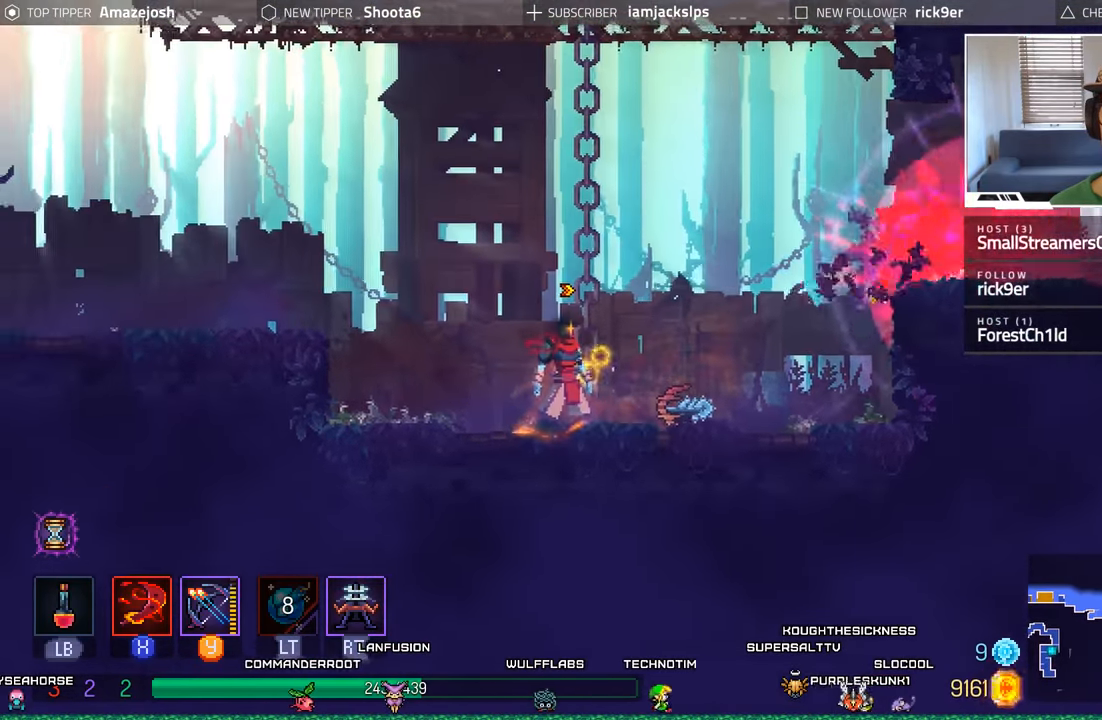
{"dt_ms": 500, "buttons": ["A", "DPAD_RIGHT"], "left_stick": "center", "right_stick": "center", "events": [[150, "DPAD_RIGHT", "down"], [483, "A", "down"]]}
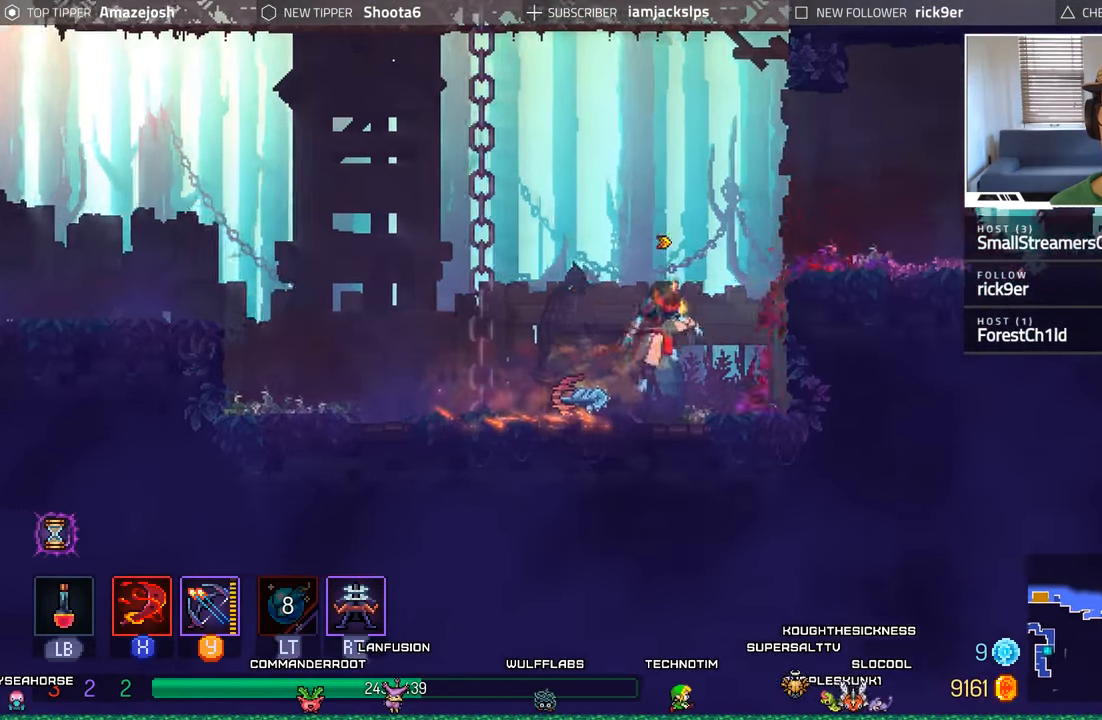
{"dt_ms": 500, "buttons": ["DPAD_RIGHT"], "left_stick": "center", "right_stick": "center", "events": [[16, "A", "up"], [83, "A", "down"], [233, "A", "up"]]}
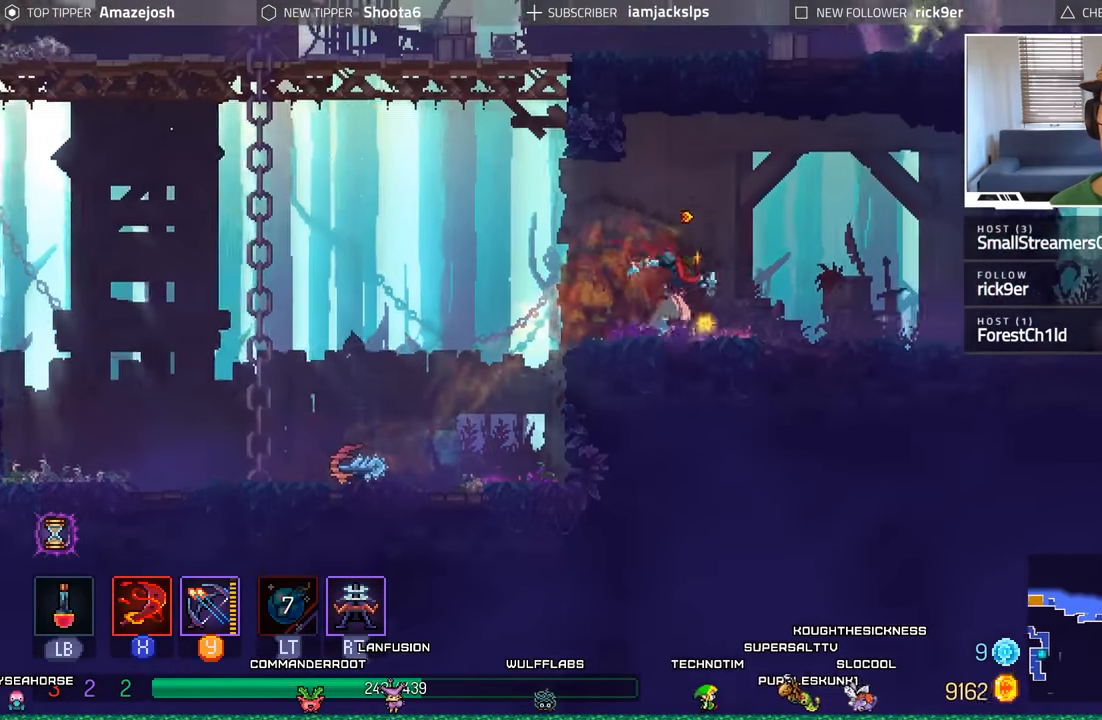
{"dt_ms": 500, "buttons": ["DPAD_RIGHT"], "left_stick": "center", "right_stick": "center", "events": []}
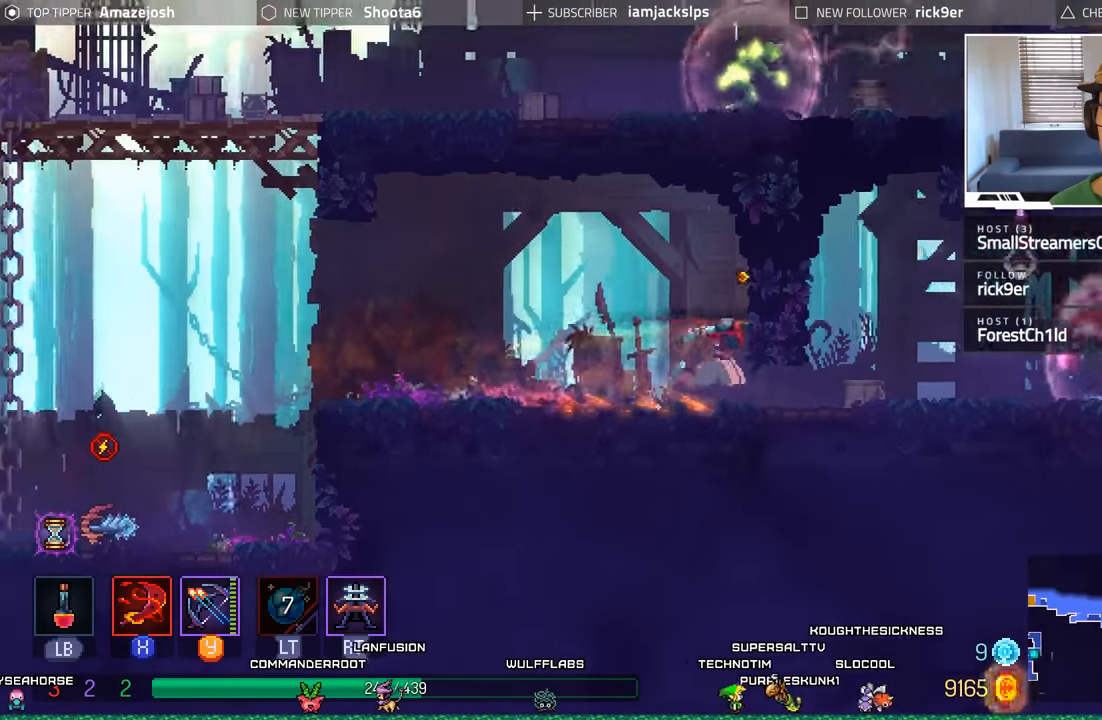
{"dt_ms": 500, "buttons": ["DPAD_RIGHT"], "left_stick": "center", "right_stick": "center", "events": [[233, "L2", "down"], [233, "R2", "down"], [466, "R2", "up"], [500, "L2", "up"]]}
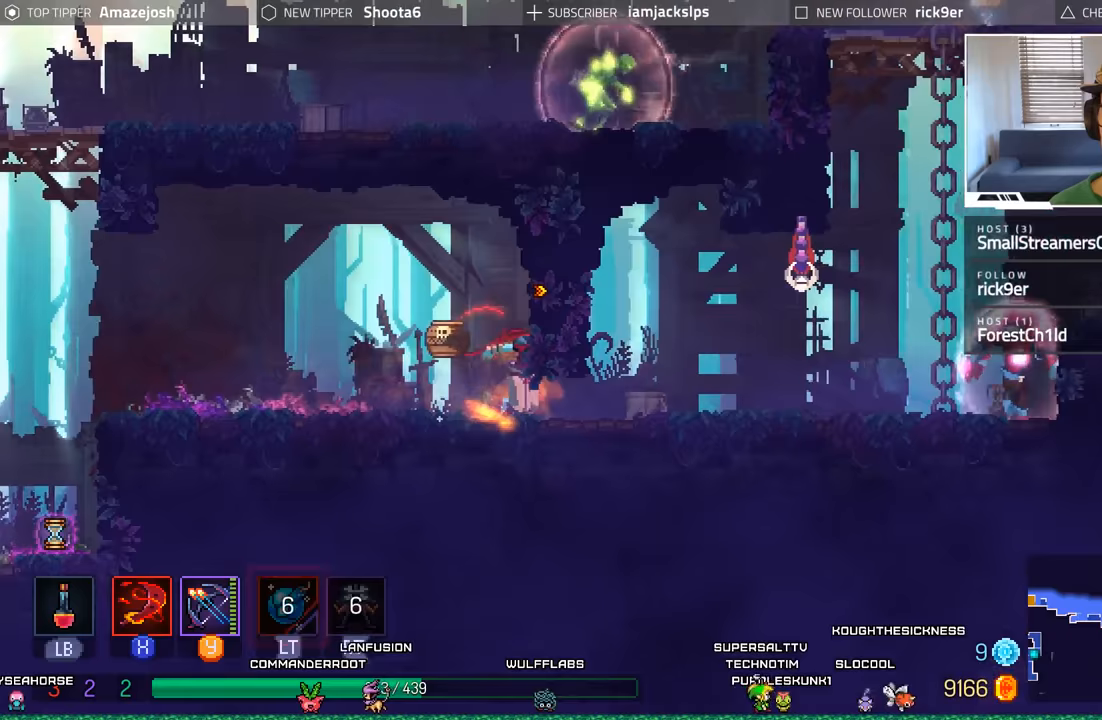
{"dt_ms": 500, "buttons": ["DPAD_DOWN"], "left_stick": "center", "right_stick": "center", "events": [[50, "DPAD_RIGHT", "up"], [433, "DPAD_DOWN", "down"]]}